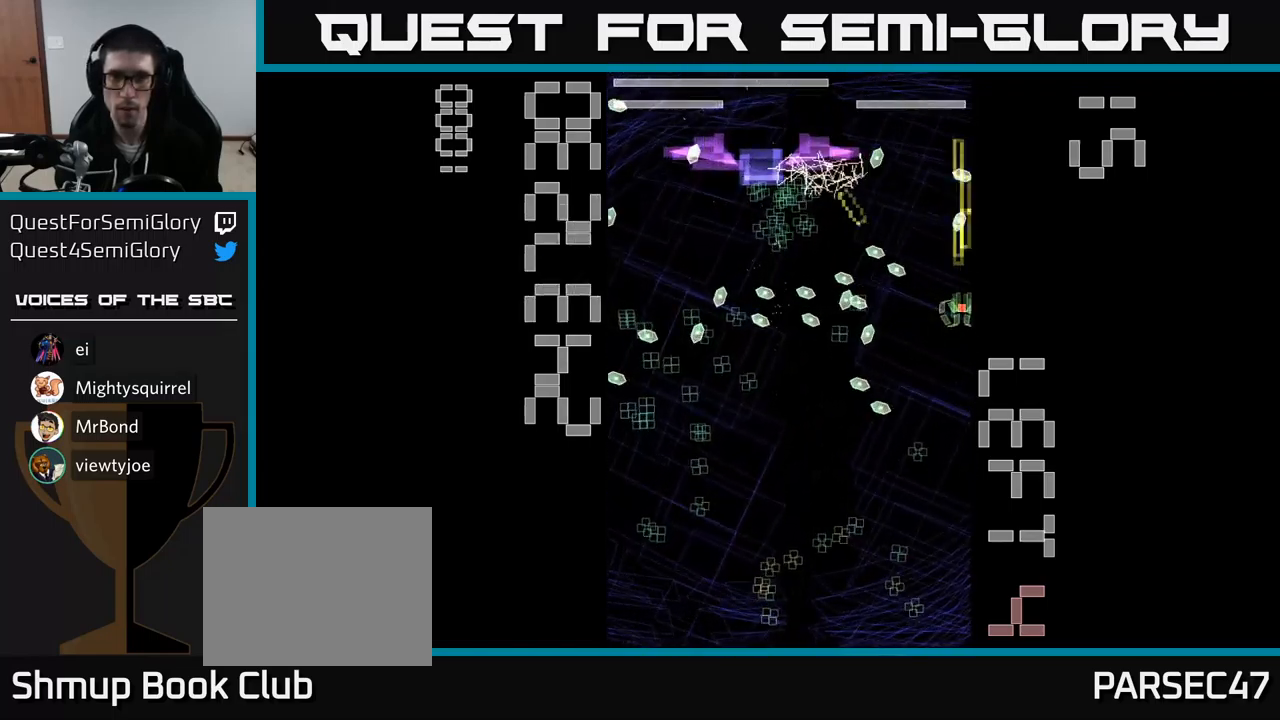
Gameplay with a controller (Xbox layout); each line is a JSON object with the inputs held at the frame after it. "events" lists button and stick changes between this image and that frame as [ms after this image, input, new state], when the widget could be followed in between. Not read: L3 R3 left_stick right_stick.
{"buttons": ["A", "DPAD_LEFT"], "events": [[167, "DPAD_UP", "down"], [317, "DPAD_LEFT", "down"], [333, "DPAD_UP", "up"]]}
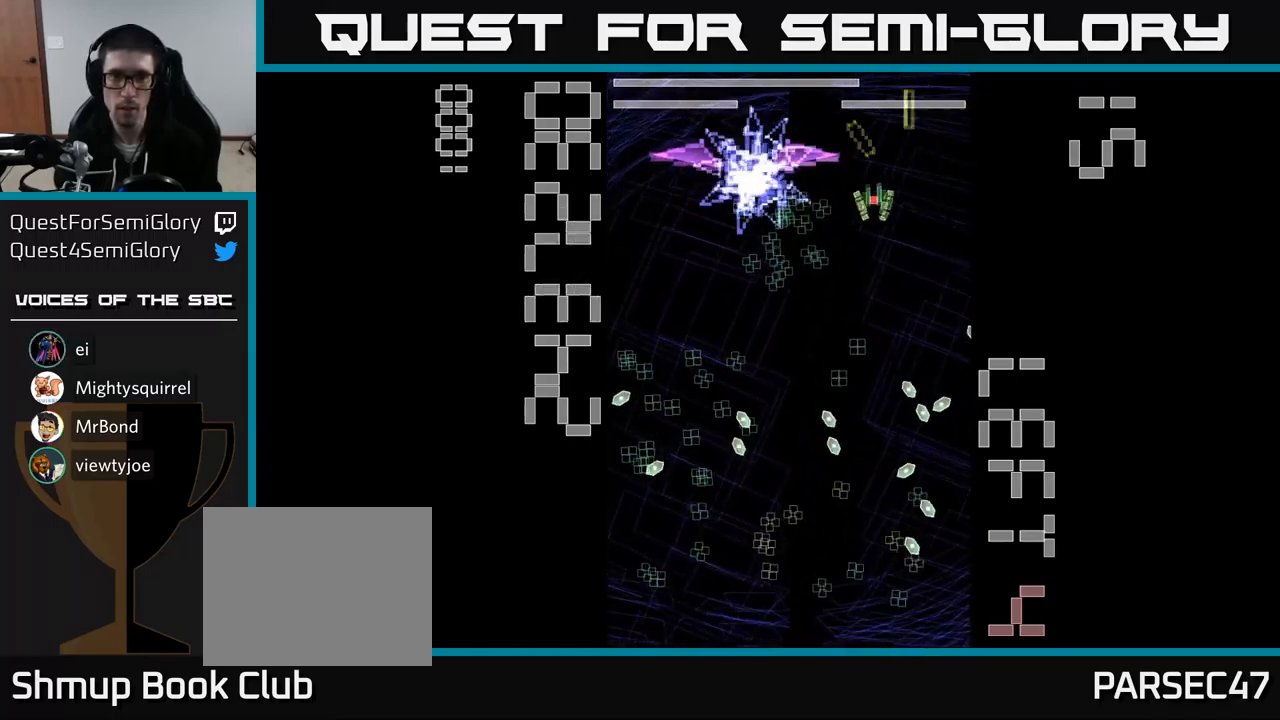
{"buttons": ["A", "DPAD_DOWN"], "events": [[117, "DPAD_DOWN", "down"], [117, "DPAD_LEFT", "up"], [133, "DPAD_RIGHT", "down"], [250, "DPAD_RIGHT", "up"], [450, "DPAD_RIGHT", "down"], [500, "DPAD_RIGHT", "up"]]}
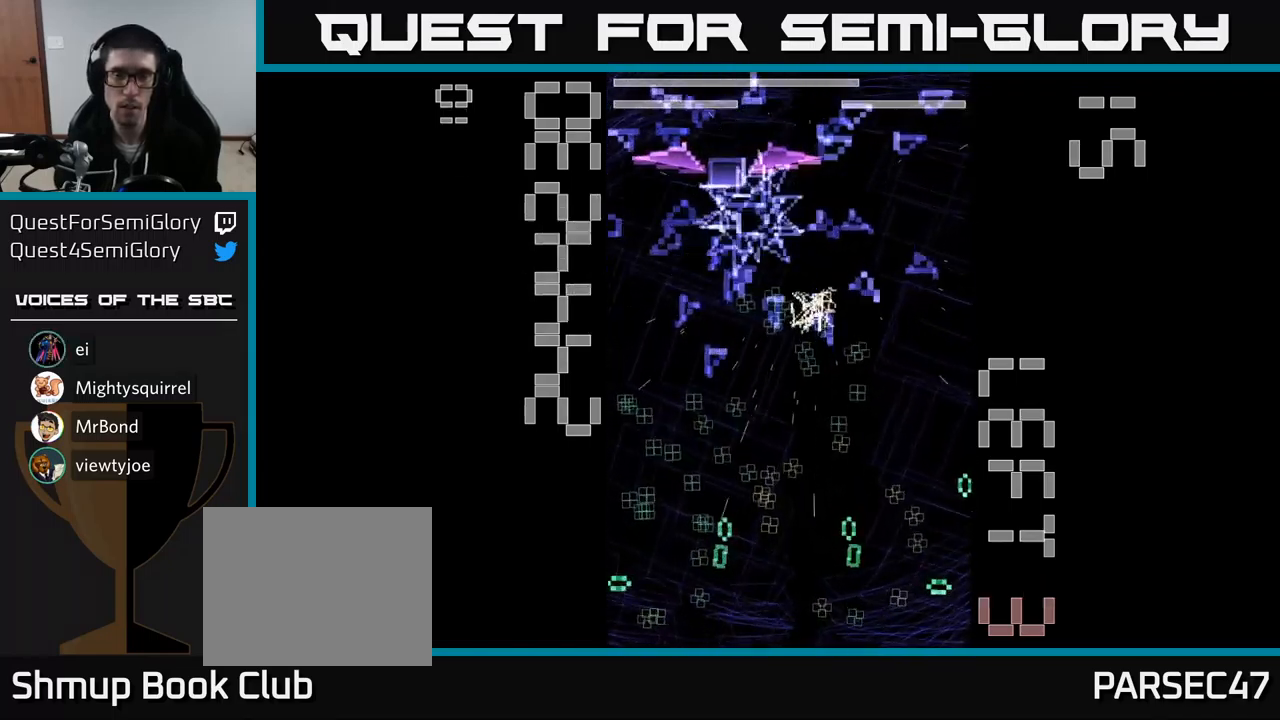
{"buttons": ["A"], "events": [[183, "DPAD_DOWN", "up"]]}
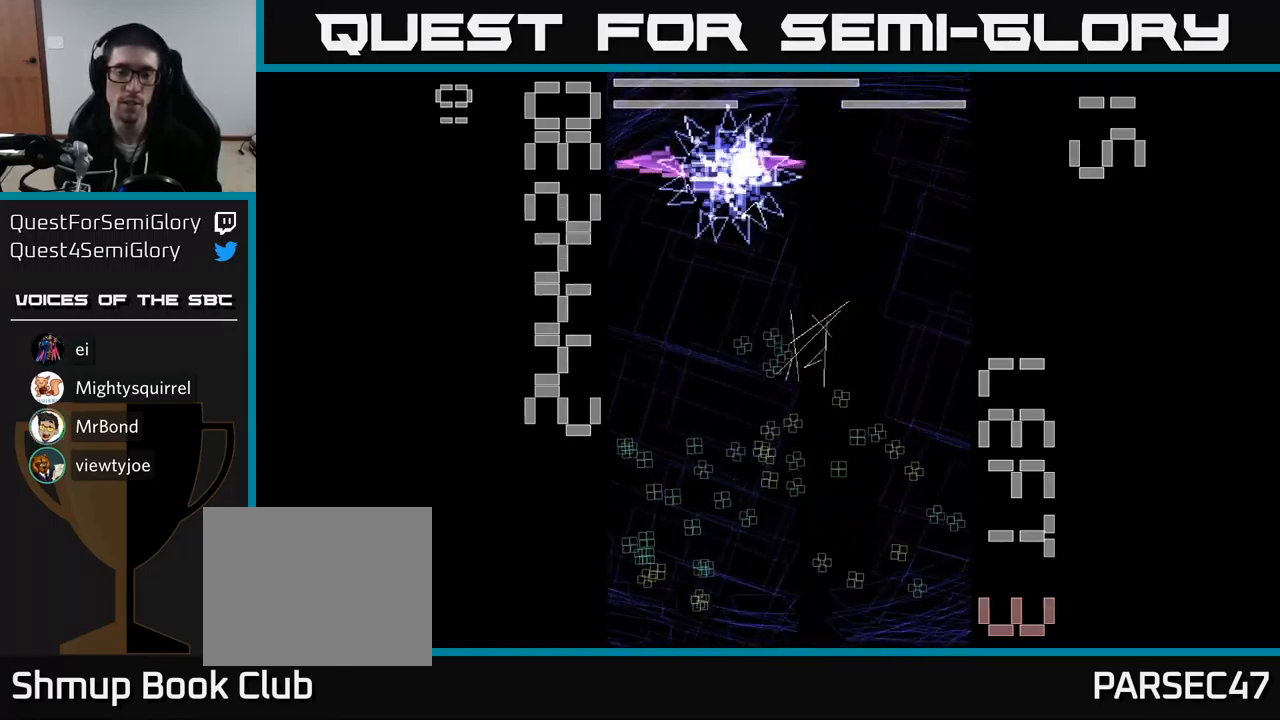
{"buttons": ["A", "DPAD_UP"], "events": [[450, "DPAD_UP", "down"]]}
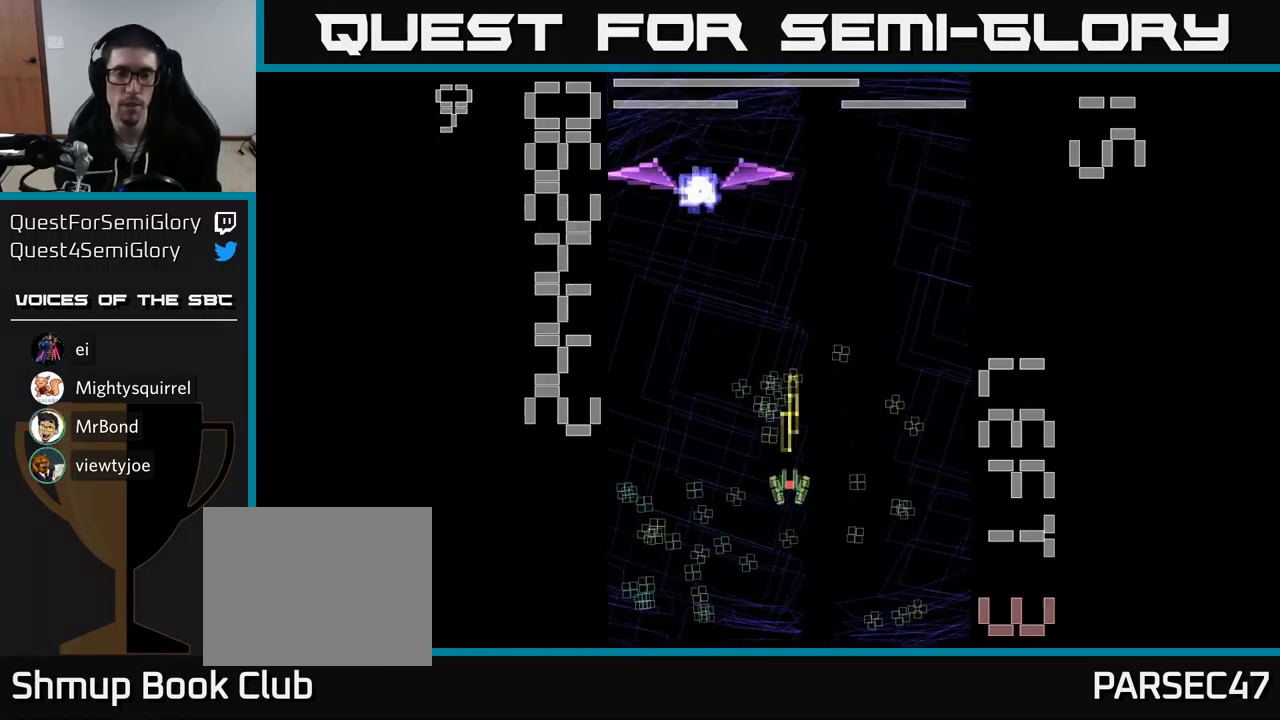
{"buttons": ["A", "DPAD_DOWN"], "events": [[133, "DPAD_RIGHT", "down"], [300, "DPAD_UP", "up"], [333, "DPAD_RIGHT", "up"], [350, "DPAD_DOWN", "down"]]}
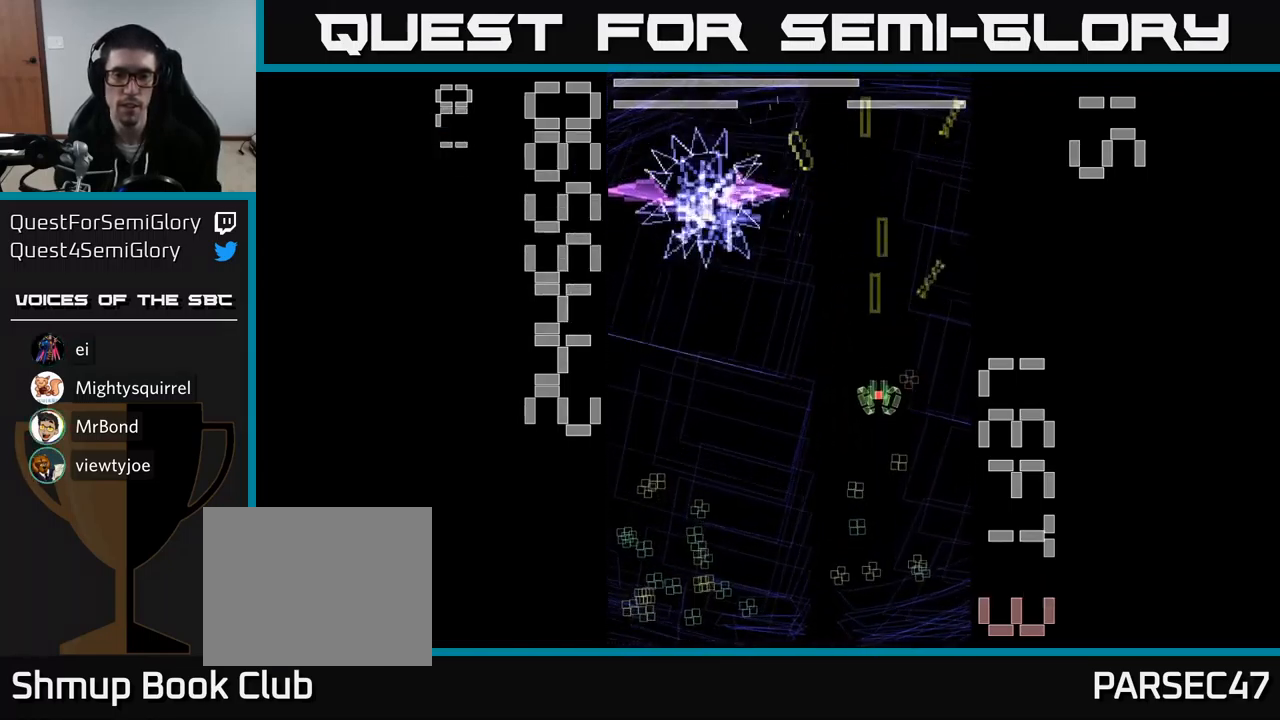
{"buttons": ["A", "DPAD_DOWN", "DPAD_LEFT"], "events": [[249, "DPAD_LEFT", "down"], [266, "DPAD_DOWN", "up"], [316, "DPAD_UP", "down"], [383, "DPAD_UP", "up"], [499, "DPAD_DOWN", "down"]]}
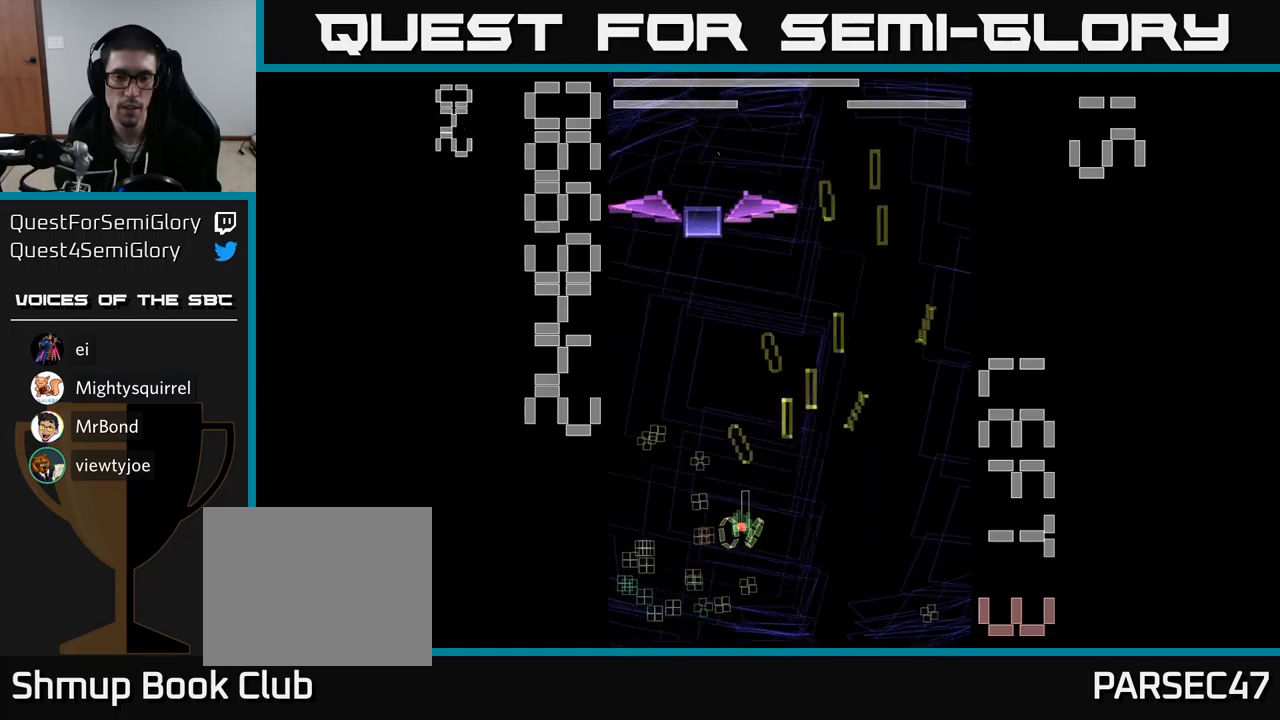
{"buttons": ["A", "DPAD_UP"], "events": [[133, "DPAD_DOWN", "up"], [183, "DPAD_UP", "down"], [267, "DPAD_LEFT", "up"], [317, "DPAD_RIGHT", "down"], [400, "DPAD_RIGHT", "up"]]}
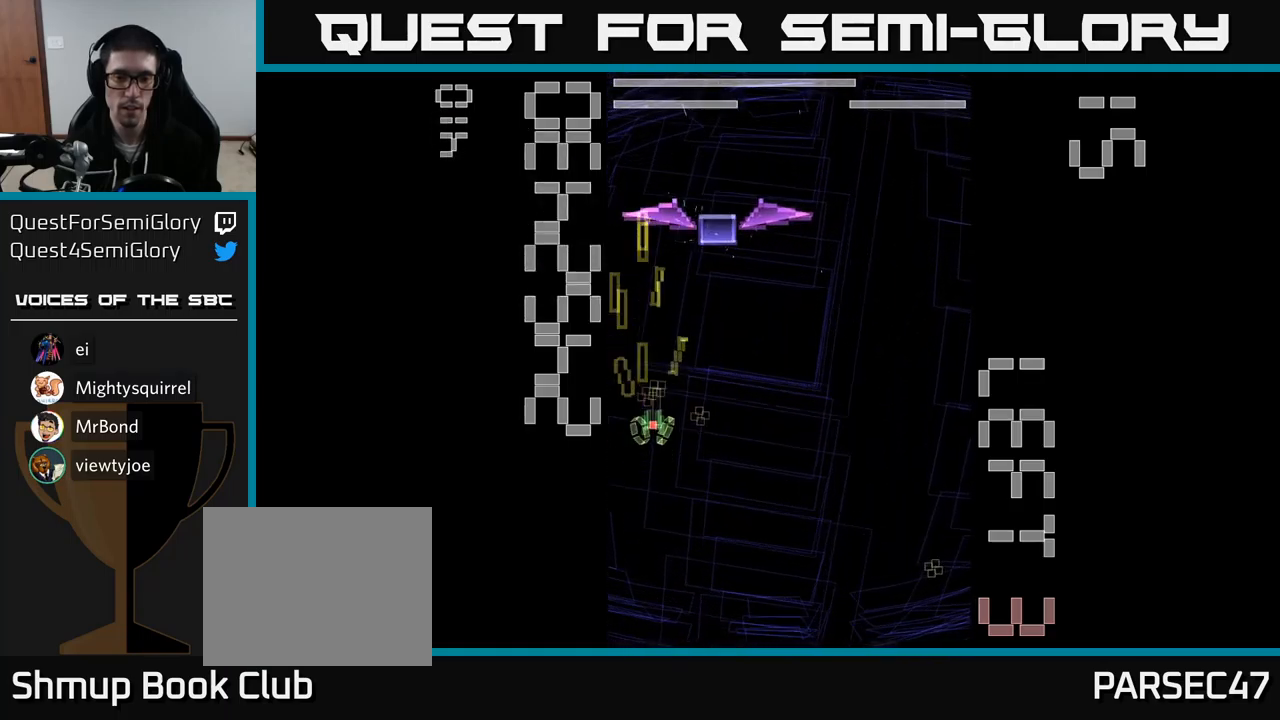
{"buttons": ["A", "X", "DPAD_DOWN", "DPAD_RIGHT"], "events": [[83, "DPAD_UP", "up"], [117, "DPAD_RIGHT", "down"], [183, "DPAD_DOWN", "down"], [483, "X", "down"]]}
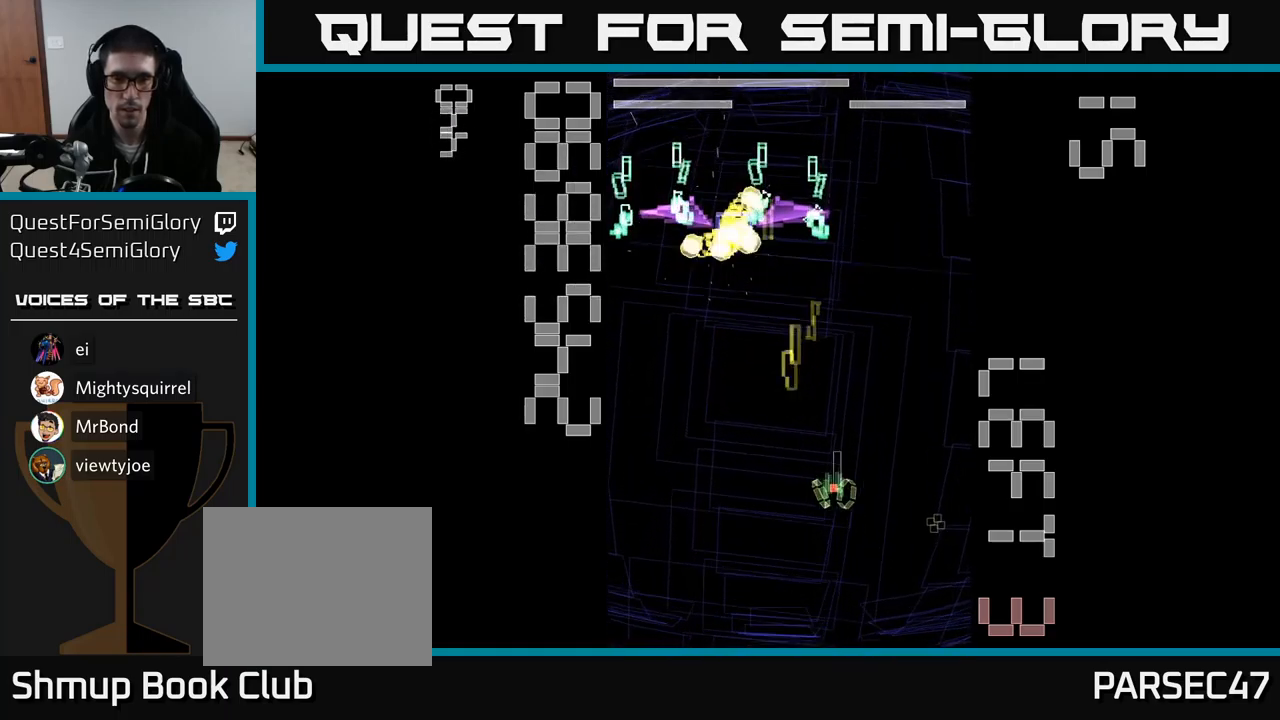
{"buttons": ["A", "X", "DPAD_UP", "DPAD_LEFT"], "events": [[167, "DPAD_DOWN", "up"], [267, "DPAD_RIGHT", "up"], [267, "DPAD_UP", "down"], [450, "DPAD_LEFT", "down"]]}
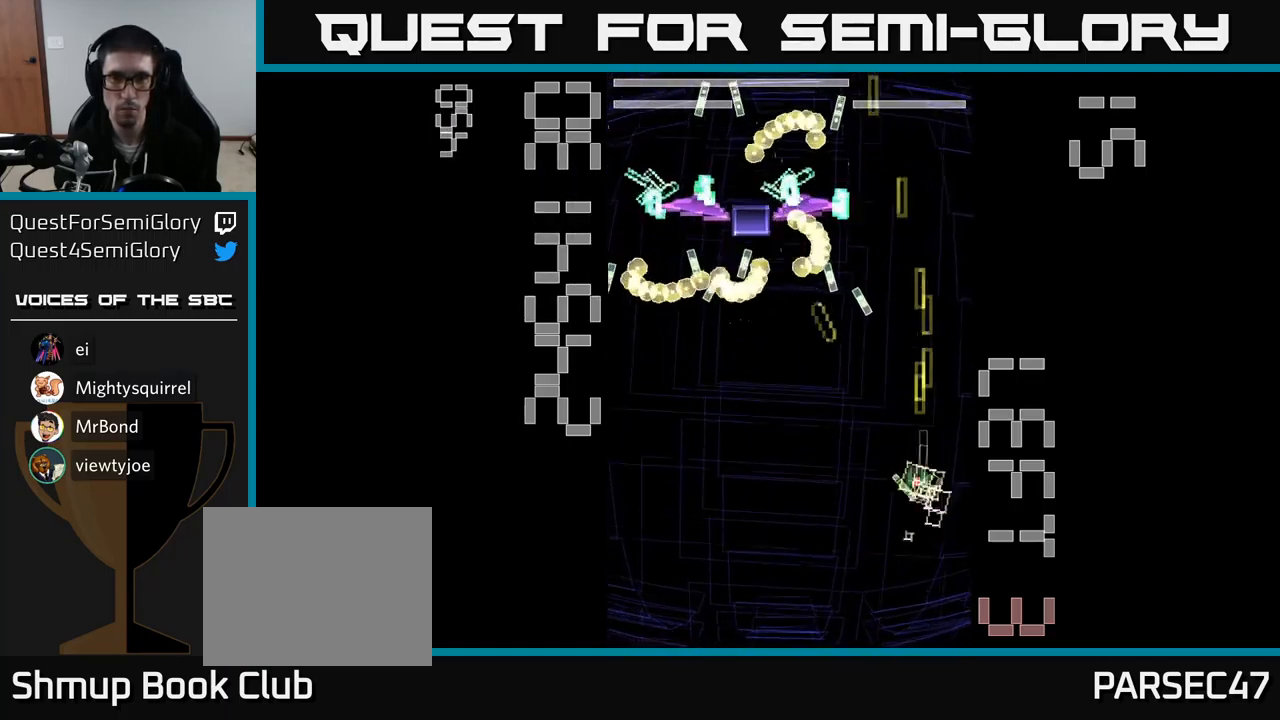
{"buttons": ["A", "X", "DPAD_RIGHT"], "events": [[133, "DPAD_UP", "up"], [333, "DPAD_DOWN", "down"], [367, "DPAD_LEFT", "up"], [367, "X", "up"], [467, "DPAD_RIGHT", "down"], [483, "DPAD_DOWN", "up"], [483, "X", "down"]]}
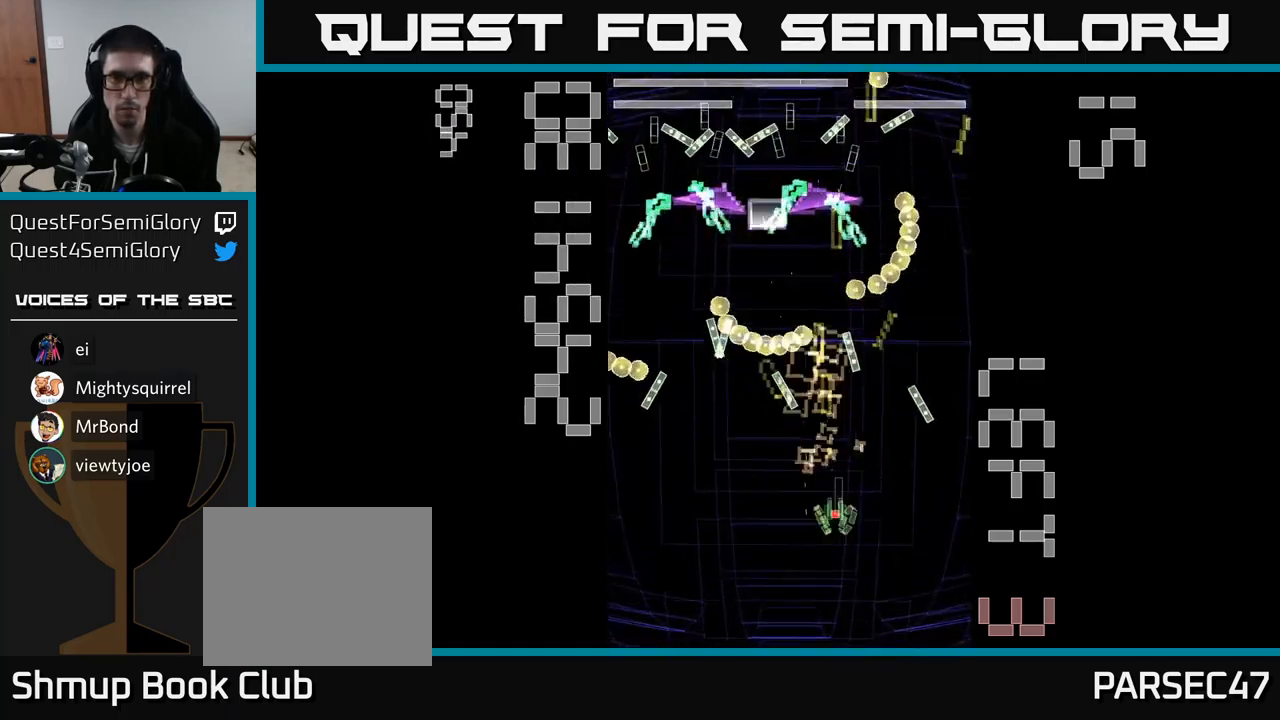
{"buttons": ["A", "X", "DPAD_UP"], "events": [[50, "DPAD_UP", "down"], [233, "DPAD_RIGHT", "up"]]}
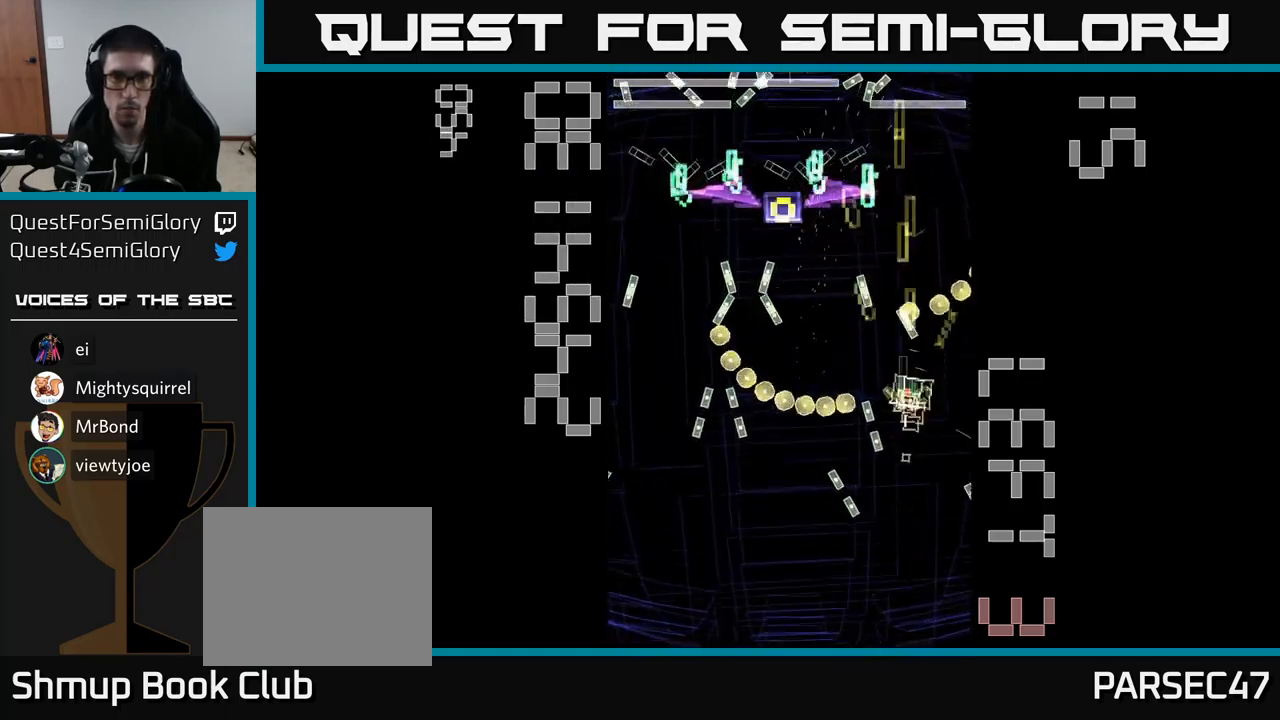
{"buttons": ["A", "X"], "events": [[50, "DPAD_LEFT", "down"], [150, "DPAD_UP", "up"], [300, "DPAD_UP", "down"], [333, "DPAD_LEFT", "up"], [467, "DPAD_UP", "up"]]}
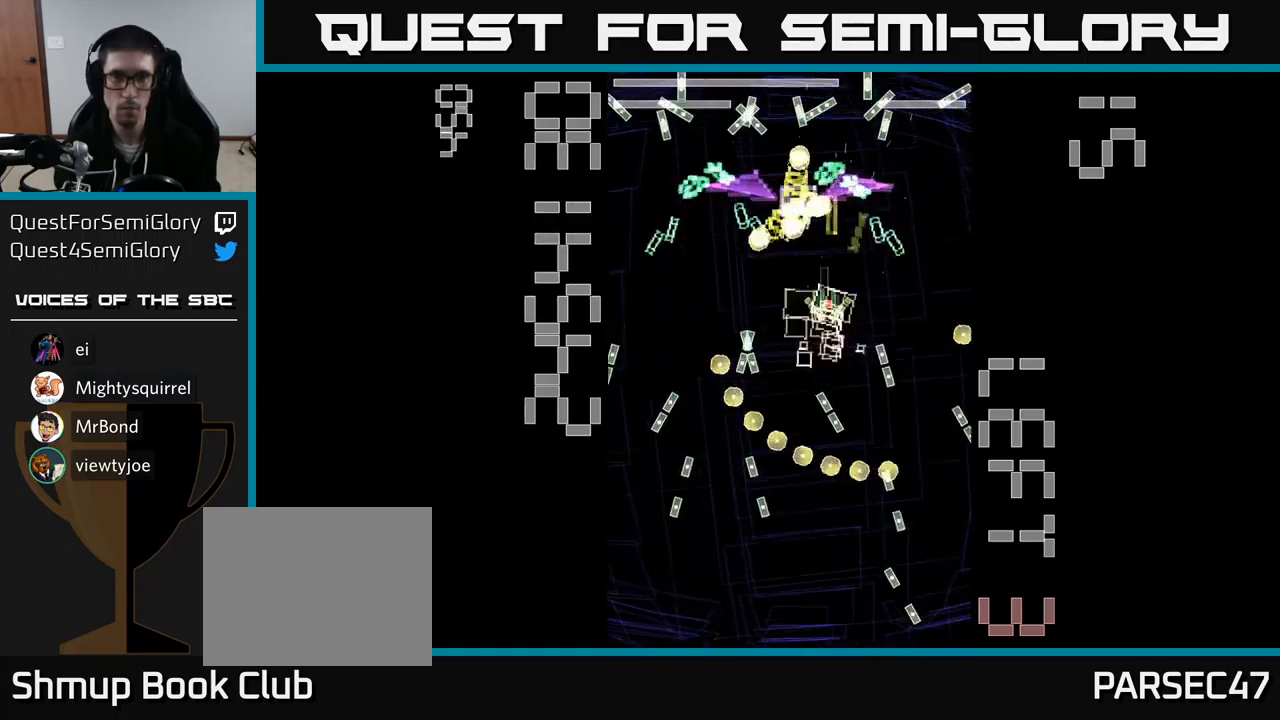
{"buttons": ["A", "X", "DPAD_RIGHT"], "events": [[33, "DPAD_DOWN", "down"], [50, "DPAD_RIGHT", "down"], [100, "DPAD_DOWN", "up"], [117, "DPAD_DOWN", "down"], [133, "DPAD_RIGHT", "up"], [250, "X", "up"], [333, "DPAD_DOWN", "up"], [333, "X", "down"], [483, "DPAD_RIGHT", "down"]]}
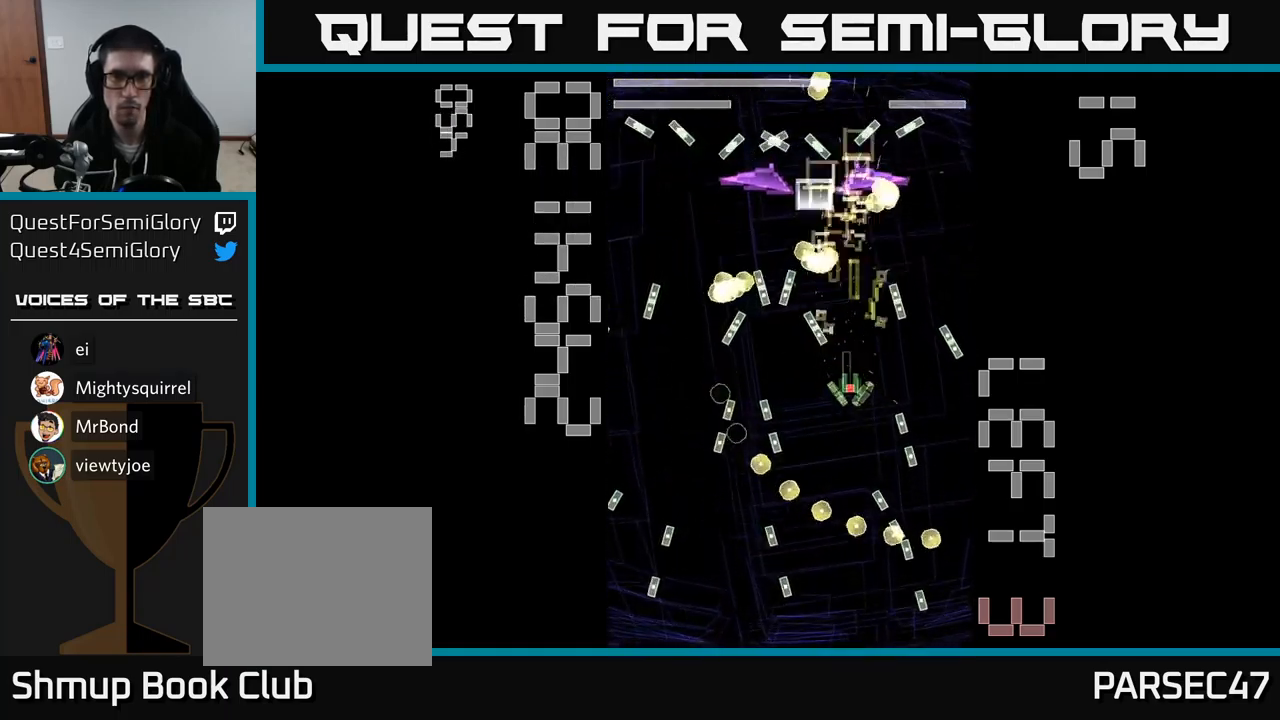
{"buttons": ["A", "X", "DPAD_UP"], "events": [[83, "DPAD_RIGHT", "up"], [83, "DPAD_UP", "down"], [400, "DPAD_UP", "up"], [417, "DPAD_RIGHT", "down"], [500, "DPAD_RIGHT", "up"], [500, "DPAD_UP", "down"]]}
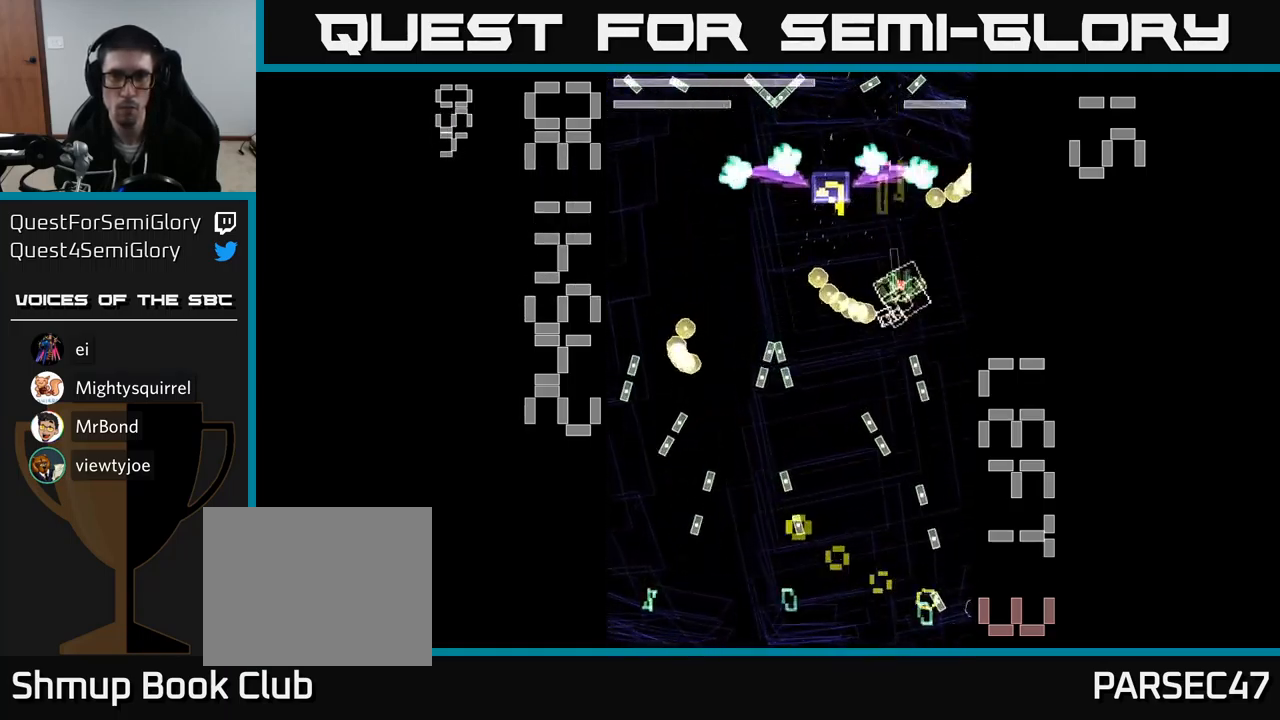
{"buttons": ["A", "X"], "events": [[67, "DPAD_LEFT", "down"], [100, "DPAD_UP", "up"], [133, "DPAD_LEFT", "up"], [217, "X", "up"], [300, "DPAD_DOWN", "down"], [317, "DPAD_RIGHT", "down"], [317, "X", "down"], [483, "DPAD_RIGHT", "up"], [500, "DPAD_DOWN", "up"]]}
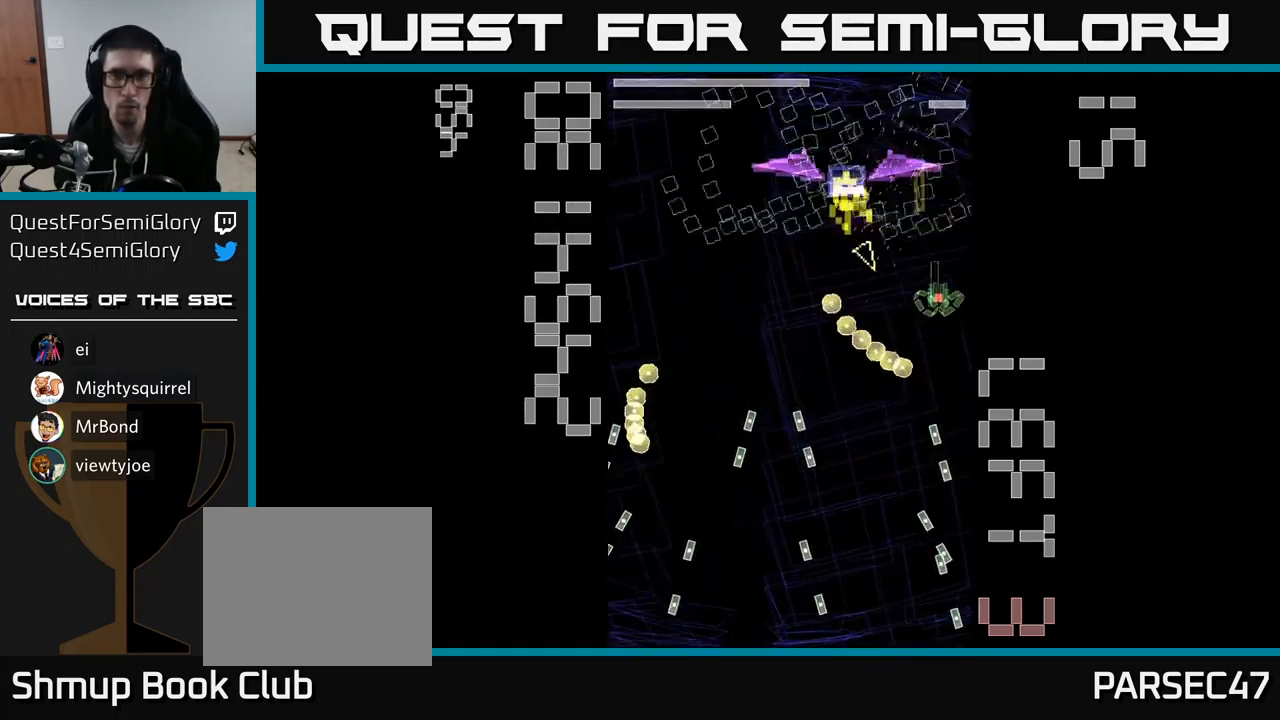
{"buttons": ["A", "X", "DPAD_DOWN"], "events": [[133, "DPAD_DOWN", "down"], [234, "DPAD_RIGHT", "down"], [267, "DPAD_DOWN", "up"], [317, "DPAD_RIGHT", "up"], [500, "DPAD_DOWN", "down"]]}
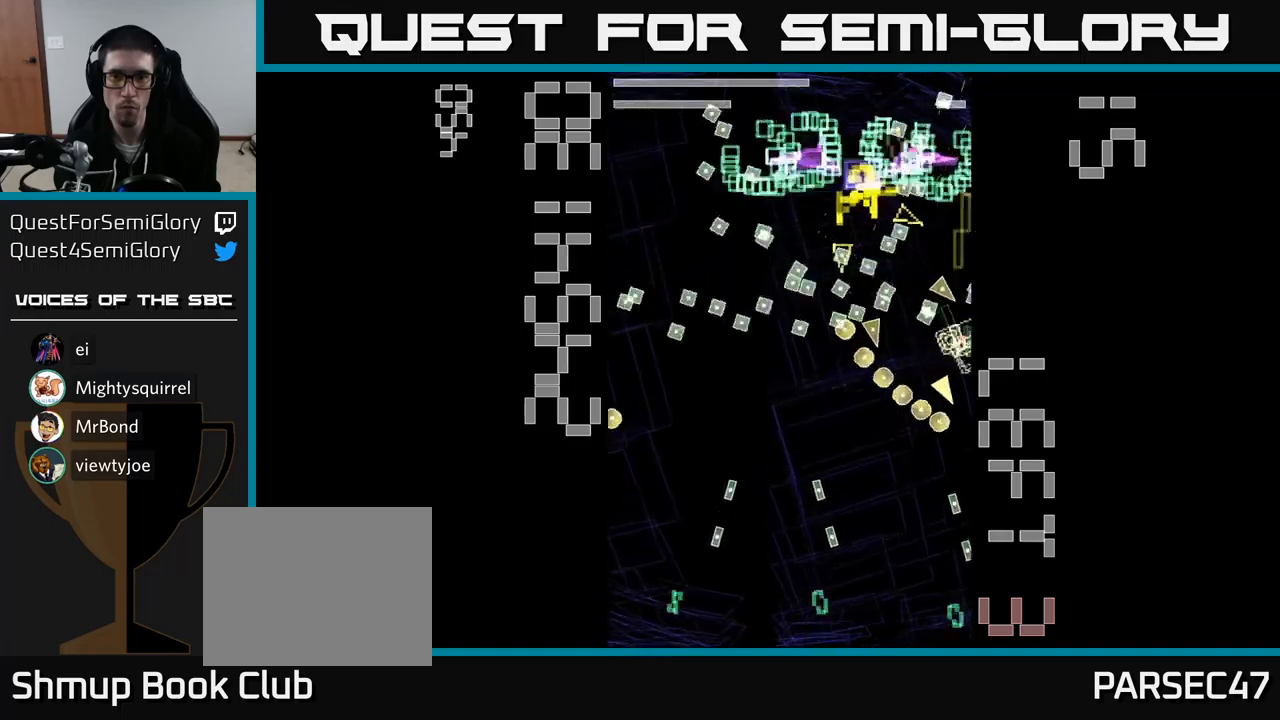
{"buttons": ["A", "X"], "events": [[67, "DPAD_DOWN", "up"]]}
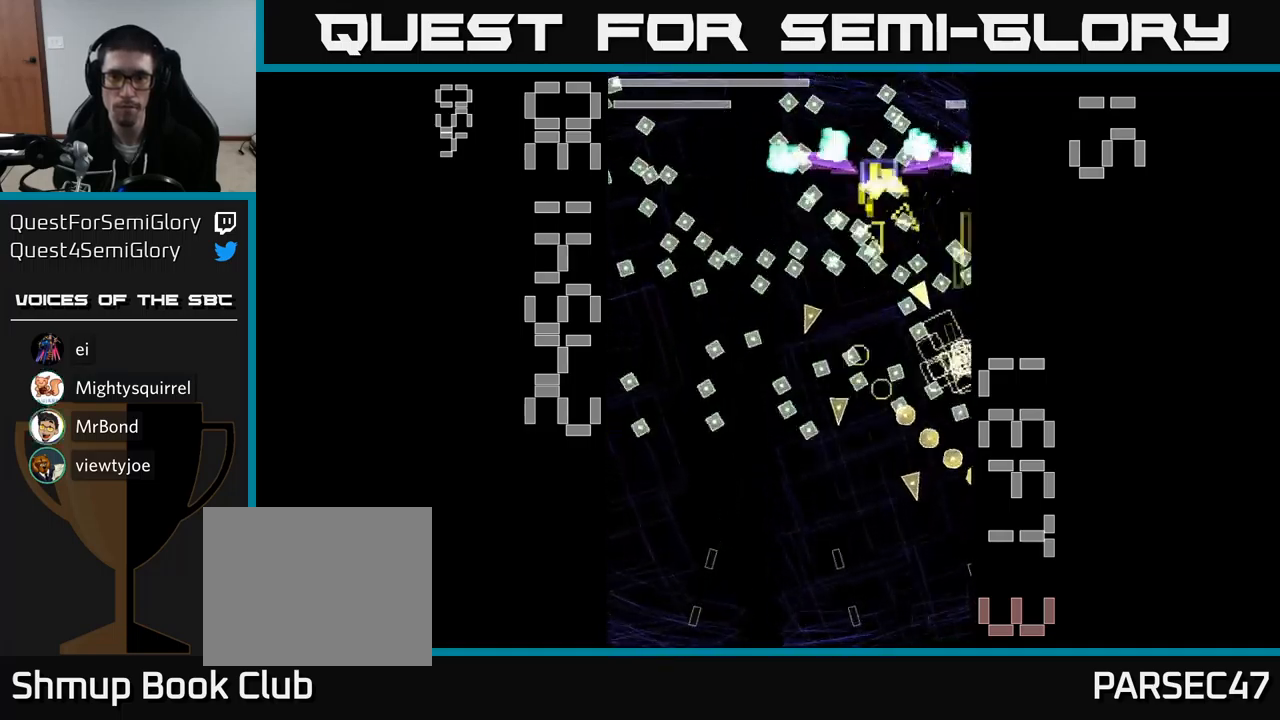
{"buttons": ["A", "X"], "events": [[17, "DPAD_LEFT", "down"], [84, "DPAD_DOWN", "down"], [117, "X", "up"], [134, "DPAD_LEFT", "up"], [167, "X", "down"], [217, "DPAD_DOWN", "up"]]}
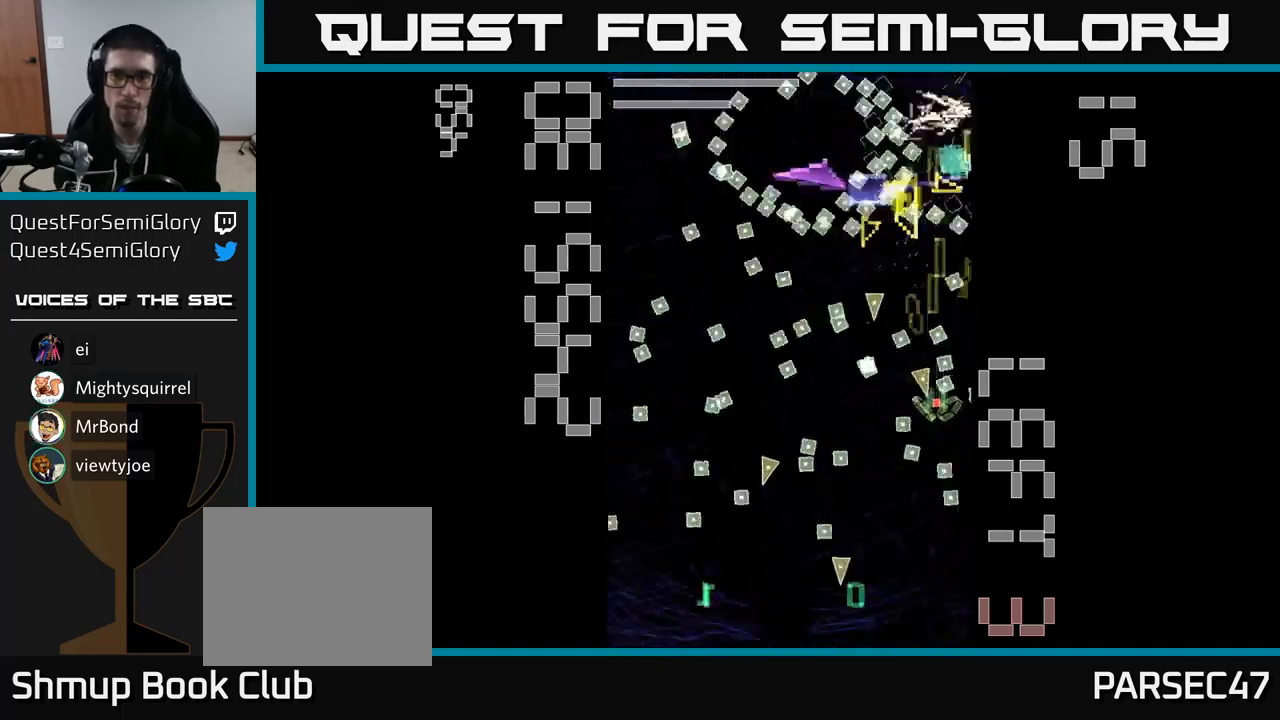
{"buttons": ["A", "X"], "events": [[100, "DPAD_DOWN", "down"], [117, "DPAD_RIGHT", "down"], [184, "DPAD_RIGHT", "up"], [234, "DPAD_RIGHT", "down"], [384, "DPAD_RIGHT", "up"], [434, "DPAD_DOWN", "up"]]}
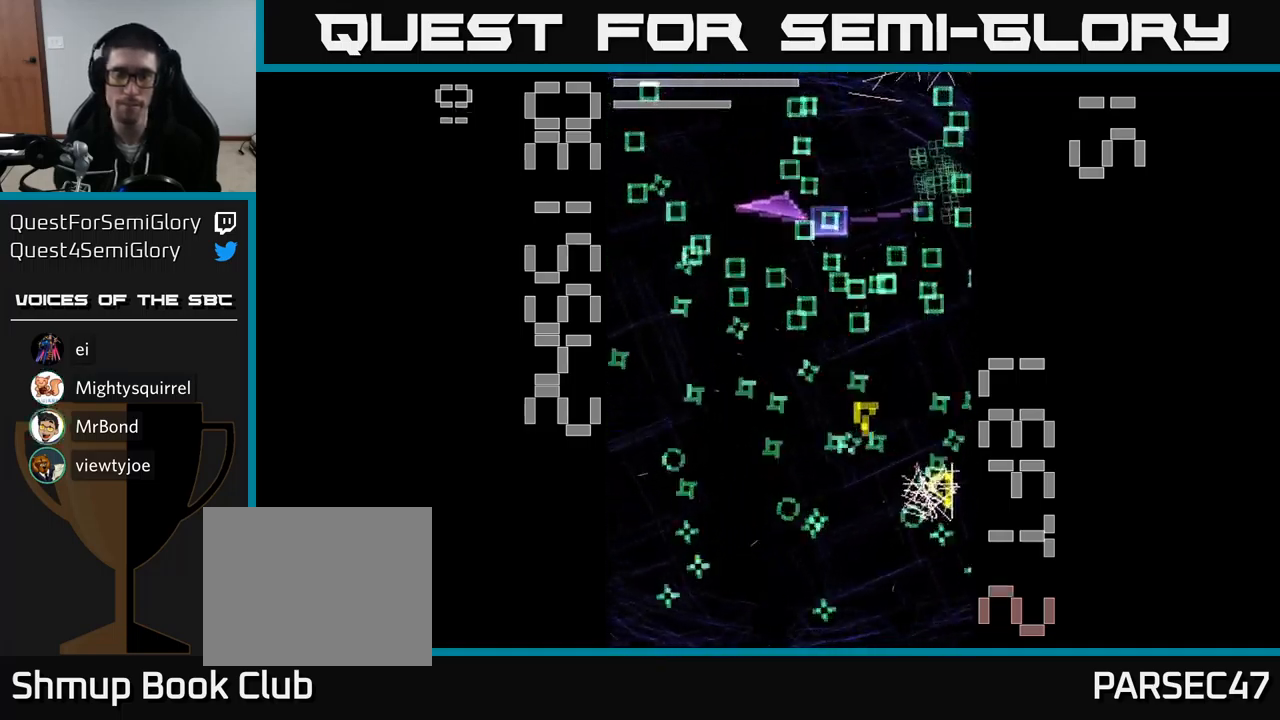
{"buttons": ["A"], "events": [[284, "X", "up"]]}
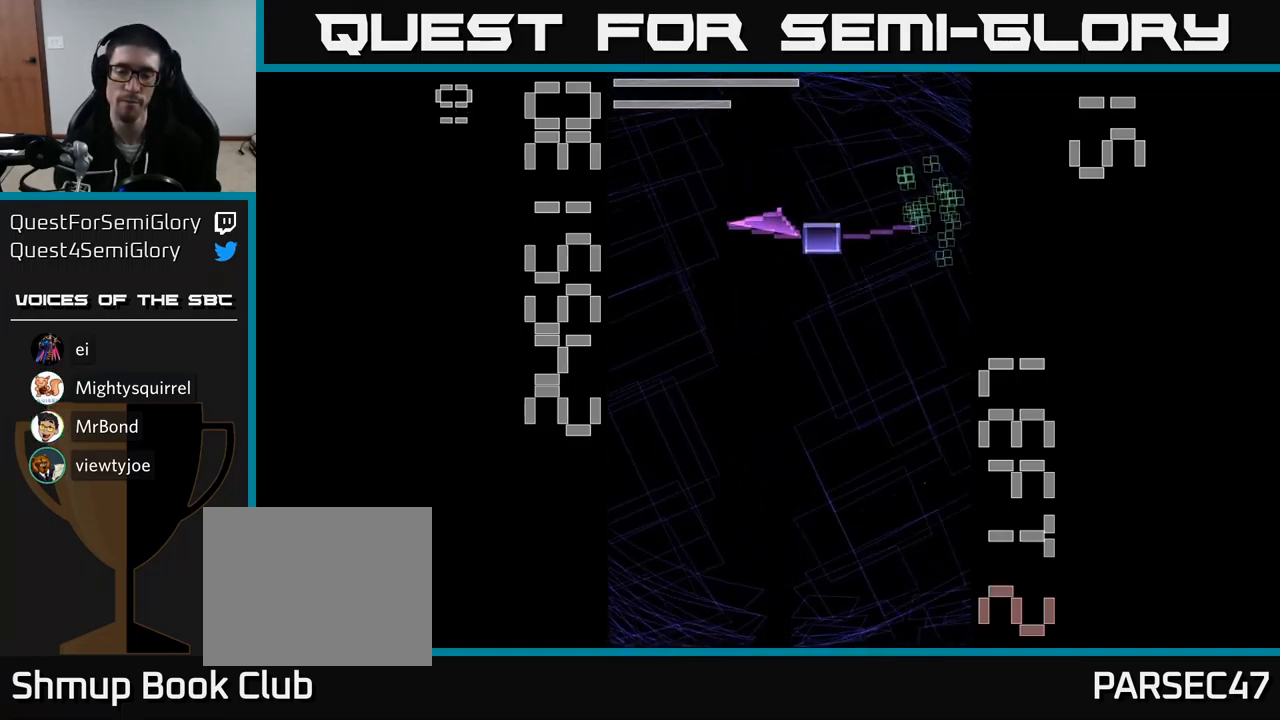
{"buttons": ["A", "DPAD_UP", "DPAD_RIGHT"], "events": [[34, "A", "up"], [34, "DPAD_RIGHT", "down"], [117, "A", "down"], [250, "DPAD_UP", "down"]]}
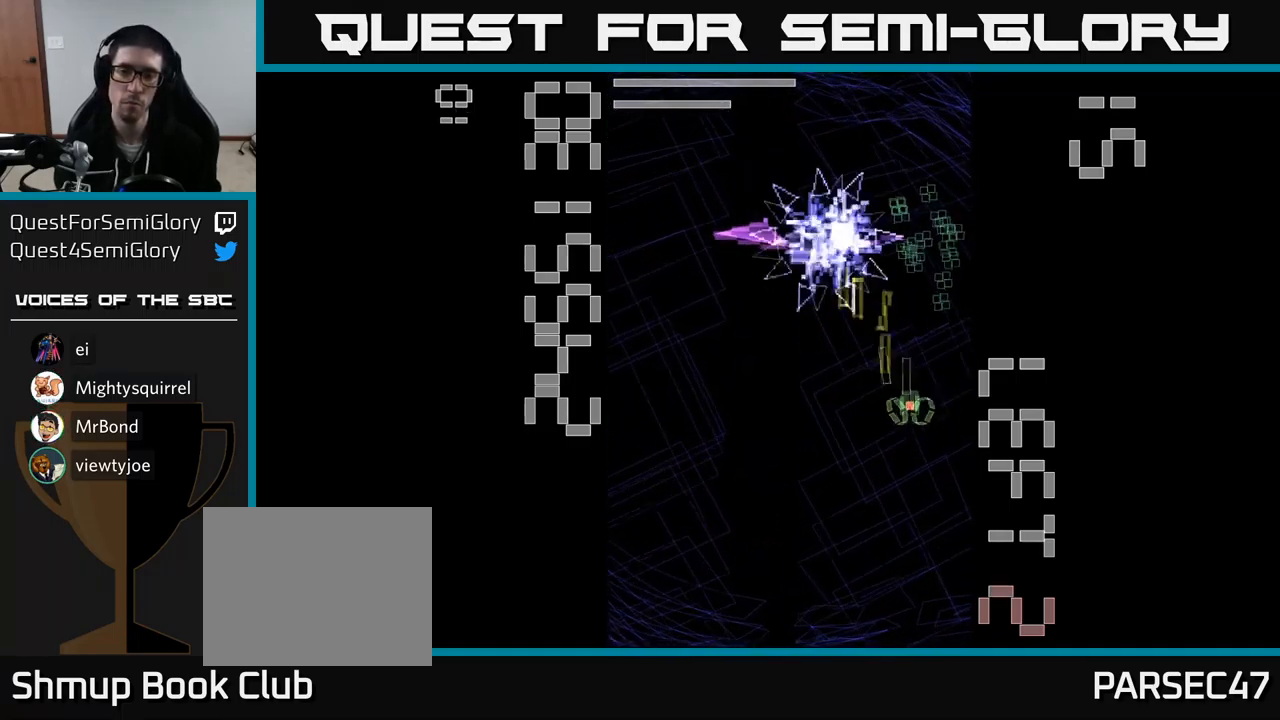
{"buttons": ["A", "X", "DPAD_DOWN"], "events": [[84, "DPAD_RIGHT", "up"], [234, "DPAD_LEFT", "down"], [350, "DPAD_UP", "up"], [367, "DPAD_LEFT", "up"], [384, "DPAD_RIGHT", "down"], [417, "DPAD_DOWN", "down"], [434, "DPAD_RIGHT", "up"], [484, "X", "down"]]}
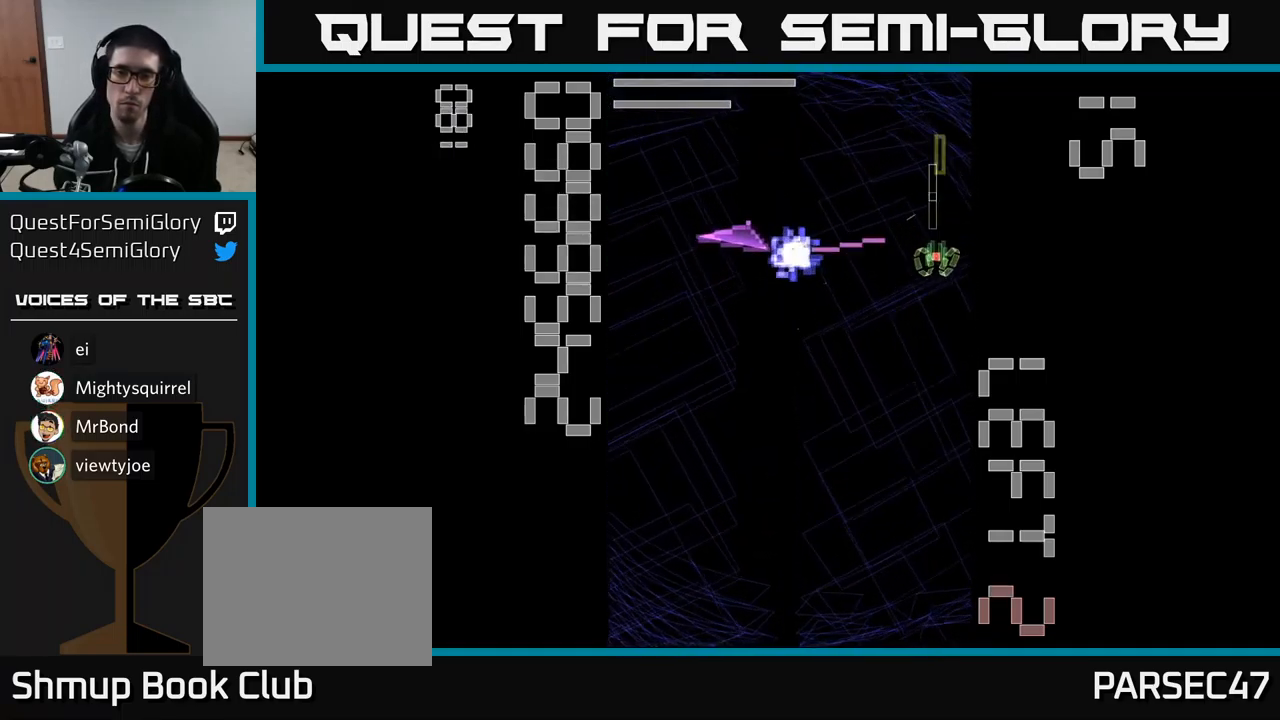
{"buttons": ["A", "X", "DPAD_LEFT"], "events": [[167, "DPAD_LEFT", "down"], [184, "DPAD_DOWN", "up"]]}
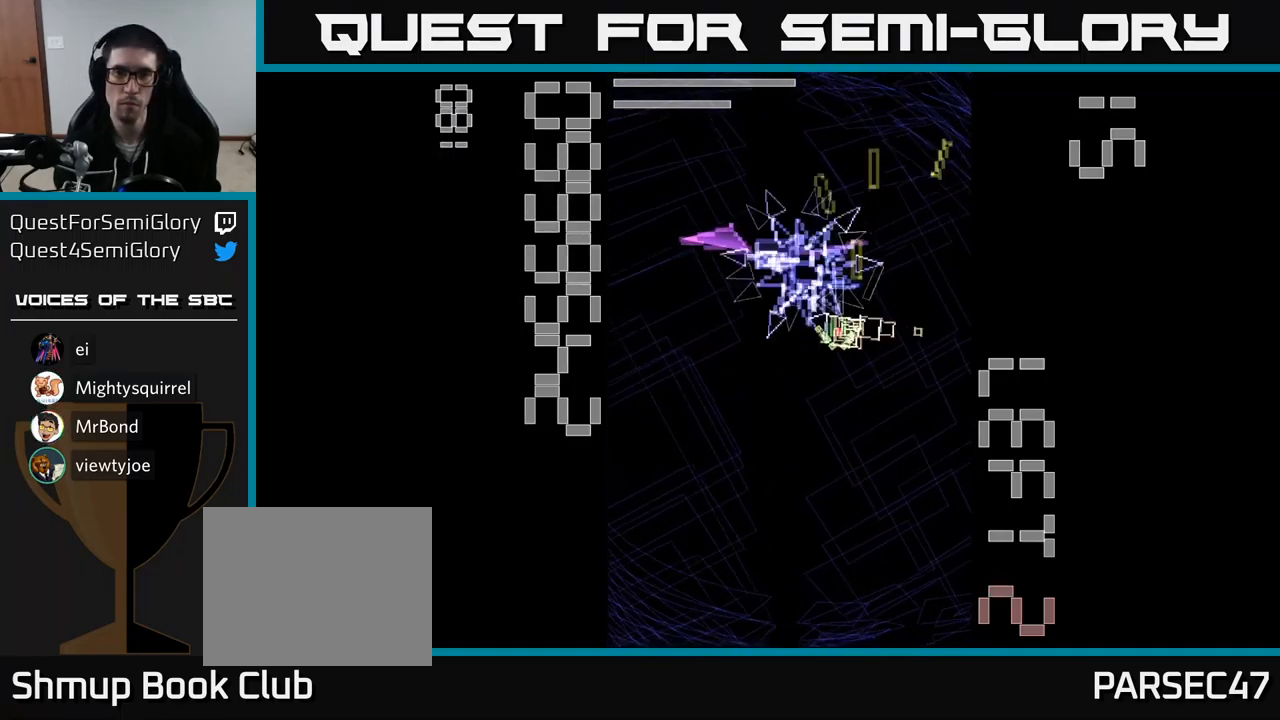
{"buttons": ["A", "X", "DPAD_LEFT"], "events": []}
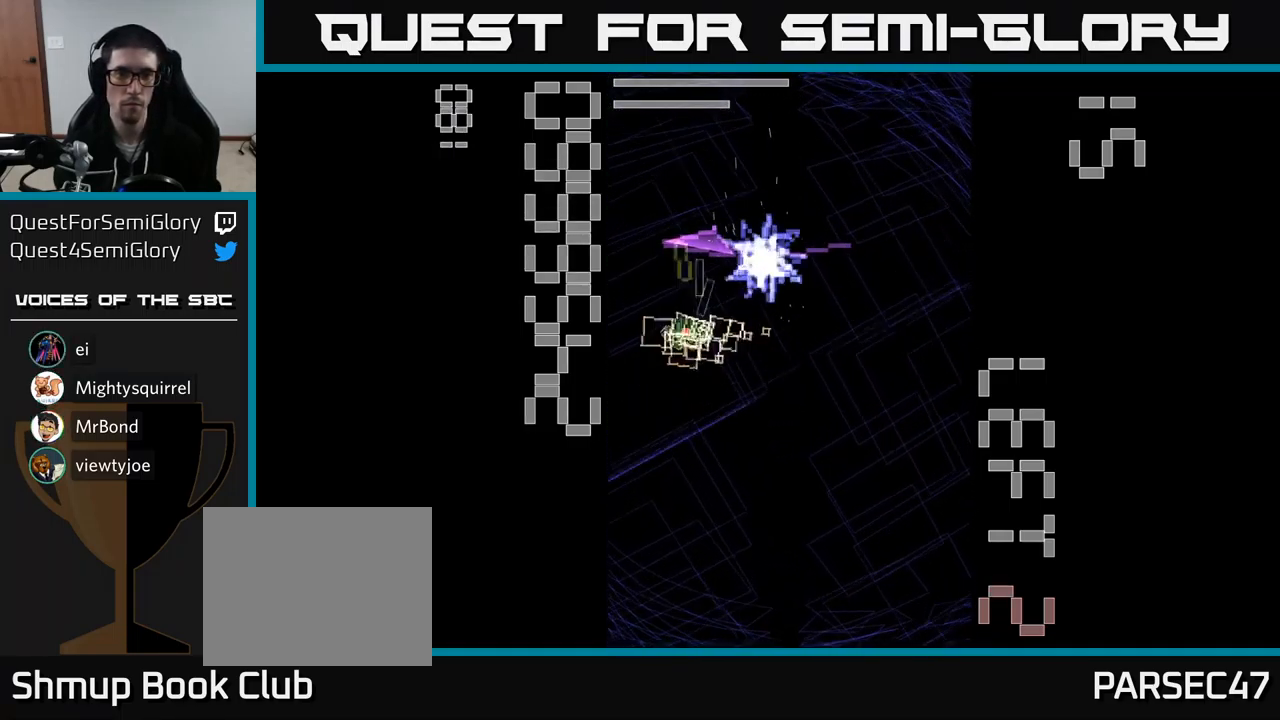
{"buttons": ["A", "X"], "events": [[34, "DPAD_LEFT", "up"], [67, "DPAD_DOWN", "down"], [67, "DPAD_RIGHT", "down"], [67, "X", "up"], [150, "X", "down"], [167, "DPAD_RIGHT", "up"], [417, "DPAD_DOWN", "up"]]}
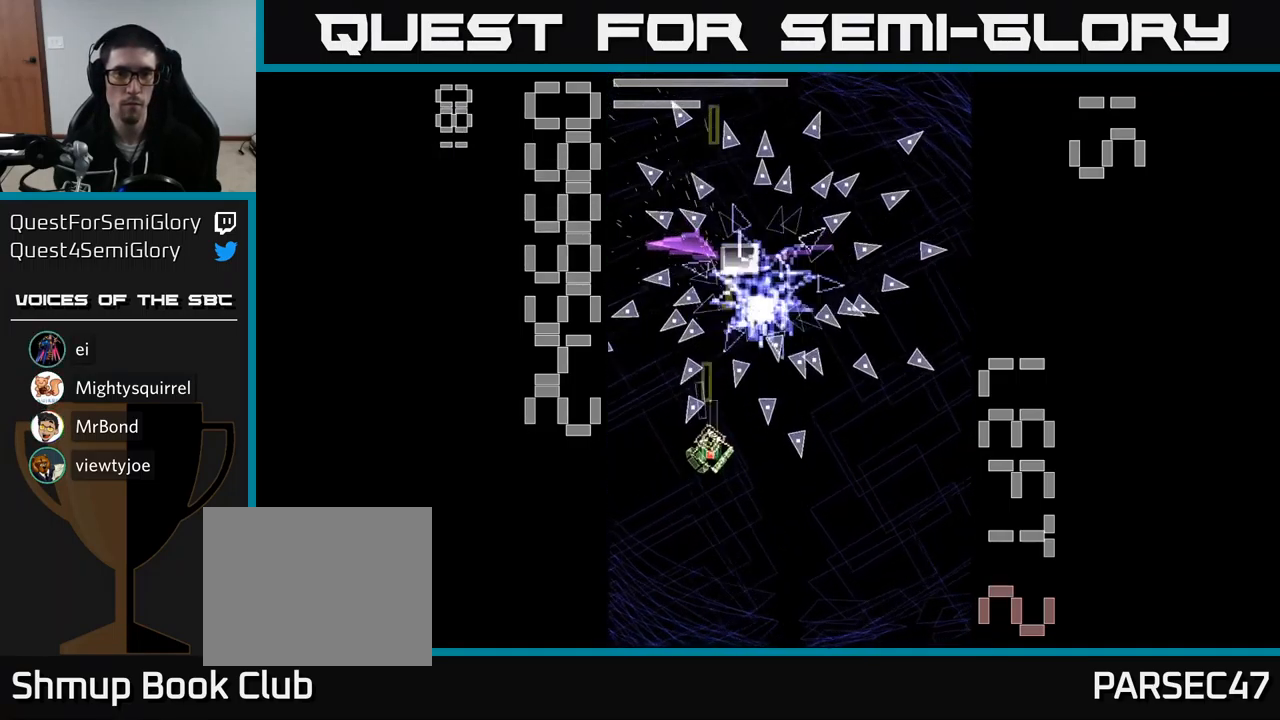
{"buttons": ["A", "X", "DPAD_DOWN"], "events": [[384, "DPAD_LEFT", "down"], [401, "DPAD_DOWN", "down"], [451, "DPAD_LEFT", "up"]]}
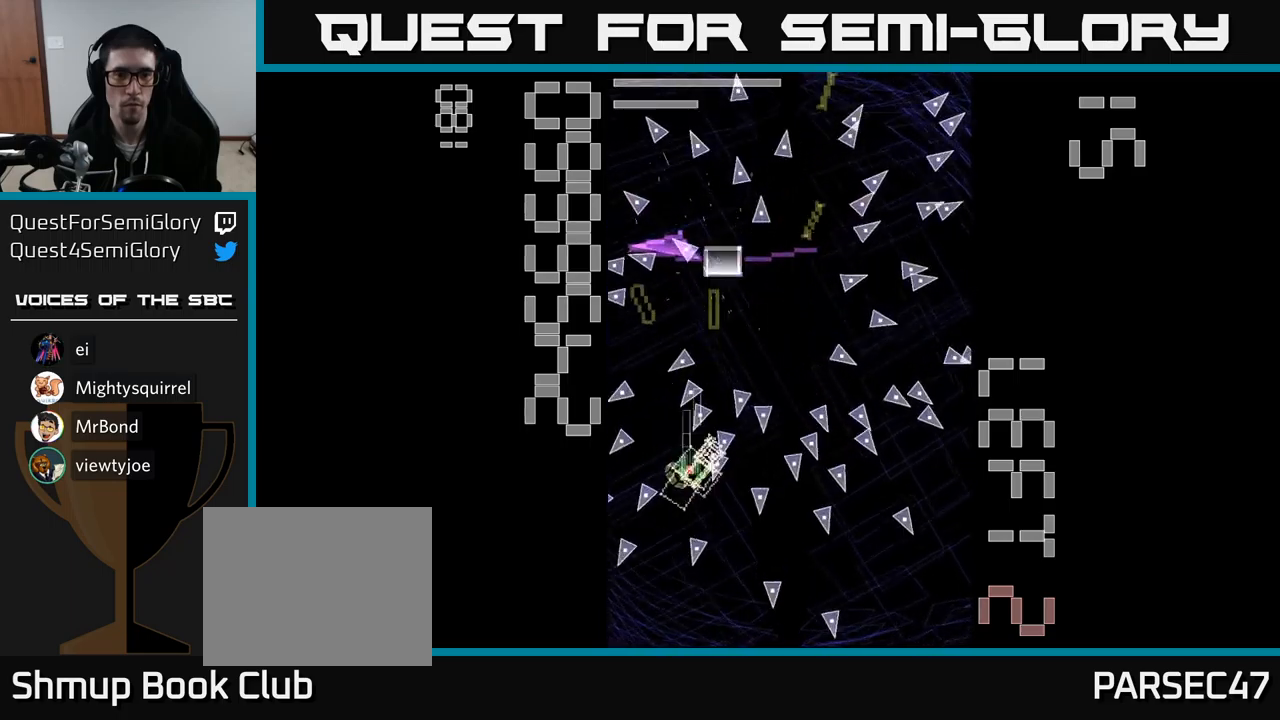
{"buttons": ["A", "X"], "events": [[117, "DPAD_LEFT", "down"], [217, "DPAD_DOWN", "up"], [300, "DPAD_DOWN", "down"], [317, "DPAD_LEFT", "up"], [417, "DPAD_DOWN", "up"]]}
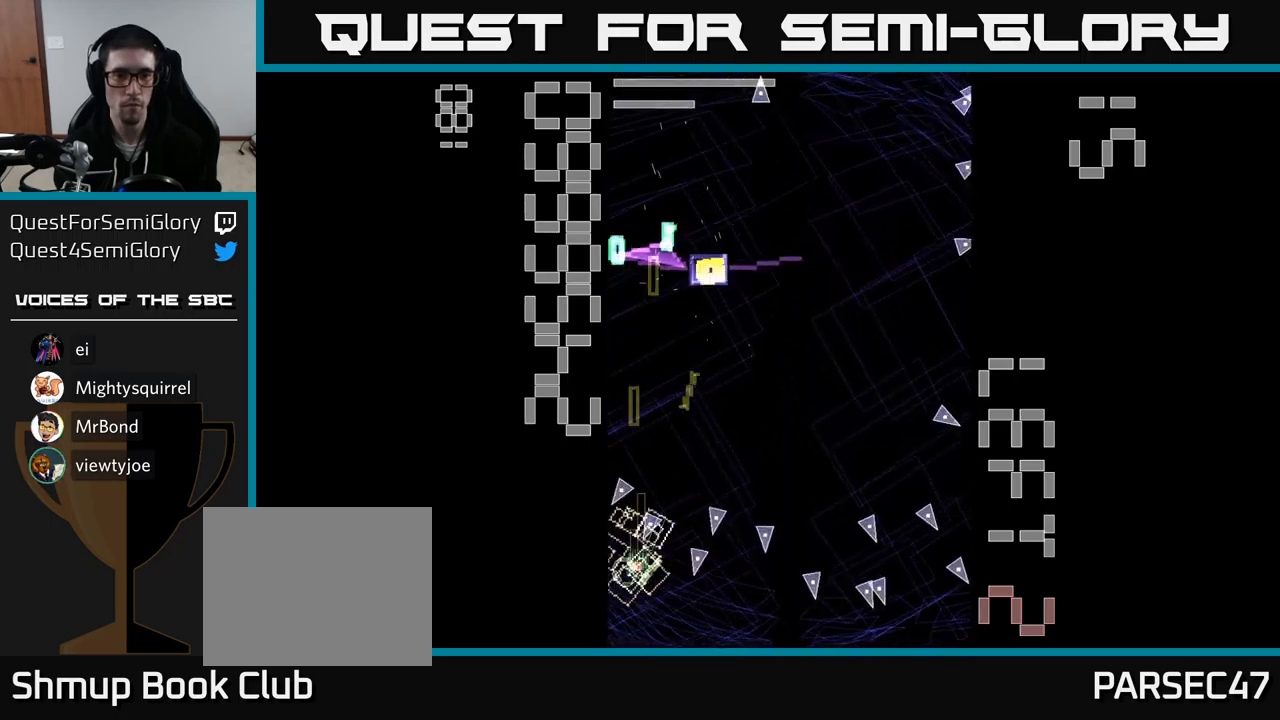
{"buttons": ["A", "X"], "events": [[33, "X", "up"], [117, "DPAD_RIGHT", "down"], [117, "X", "down"], [200, "DPAD_RIGHT", "up"], [200, "DPAD_UP", "down"], [333, "DPAD_UP", "up"], [383, "DPAD_RIGHT", "down"], [433, "DPAD_RIGHT", "up"]]}